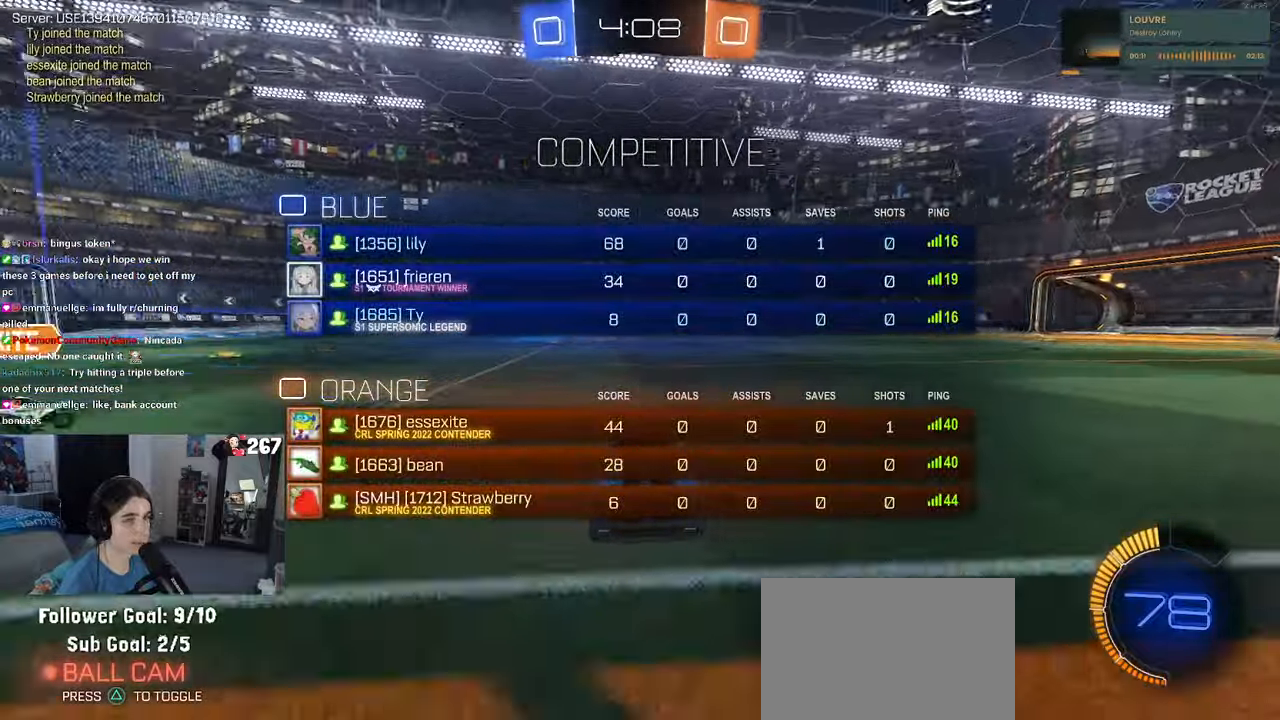
Gameplay with a controller (PlayStation layout); each line is a JSON object with the inputs held at the frame after it. "events" lists button and stick changes between this image and that frame as [ms after this image, input, new state], when the widget could be followed in between. Not read: R2.
{"buttons": [], "left_stick": "left", "right_stick": "center", "events": [[166, "R3", "up"]]}
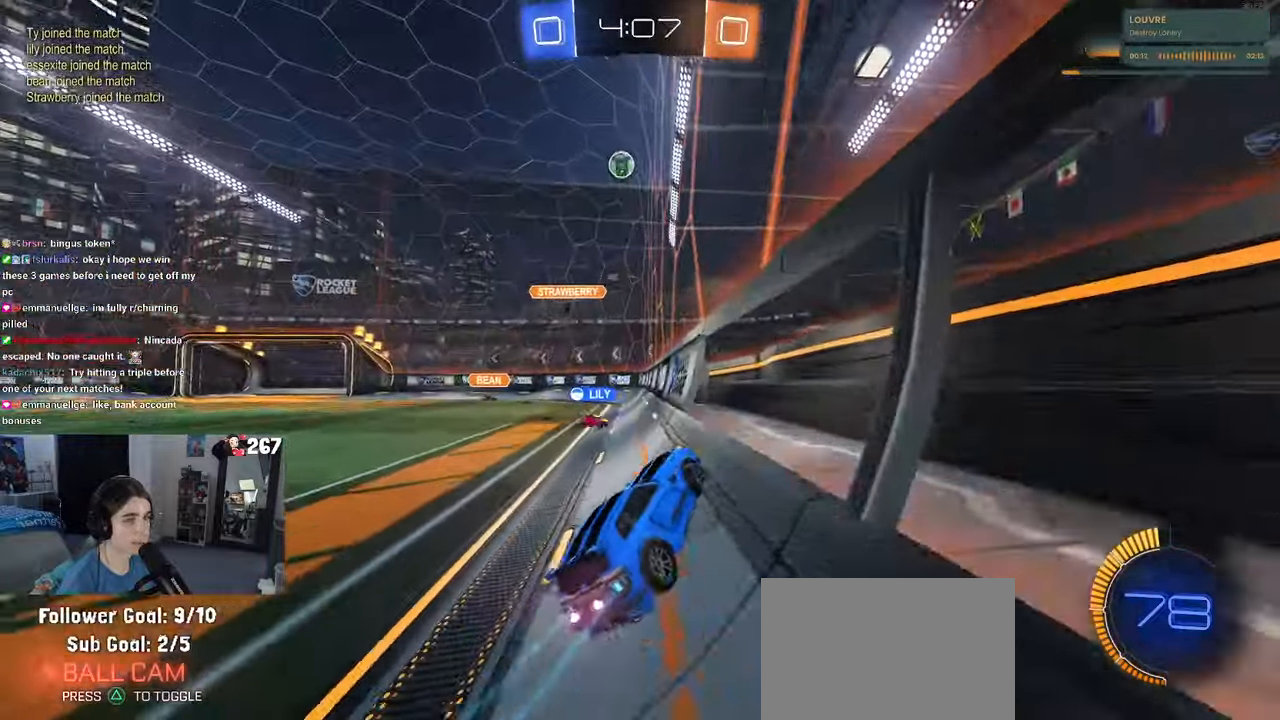
{"buttons": ["SQUARE"], "left_stick": "left", "right_stick": "center", "events": [[233, "left_stick", "center"], [333, "left_stick", "left"], [400, "SQUARE", "down"]]}
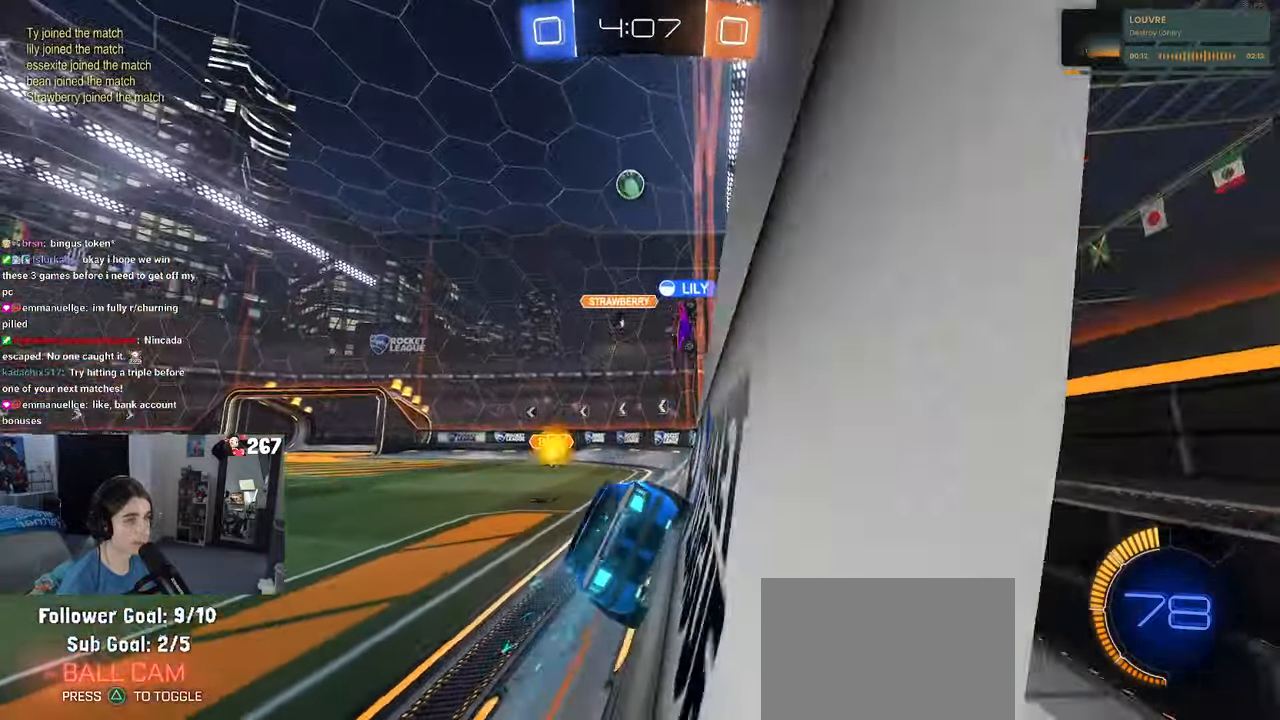
{"buttons": [], "left_stick": "left", "right_stick": "center", "events": [[66, "SQUARE", "up"]]}
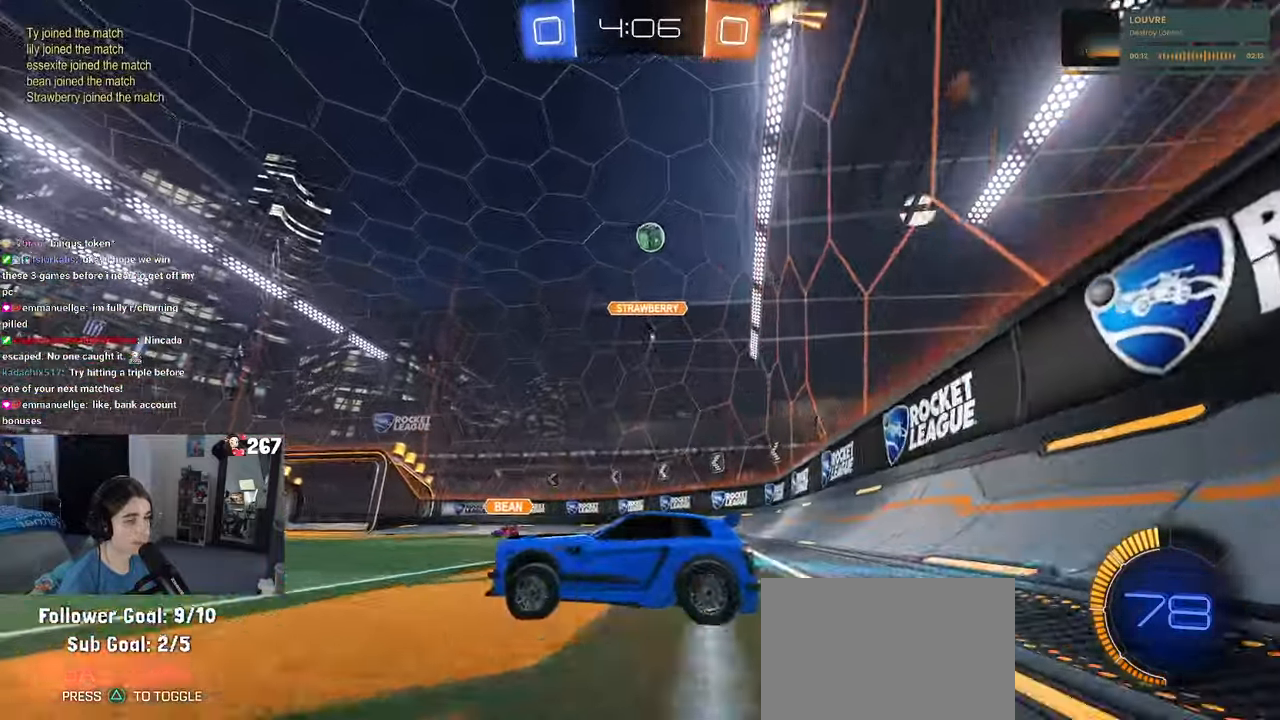
{"buttons": [], "left_stick": "left", "right_stick": "center", "events": []}
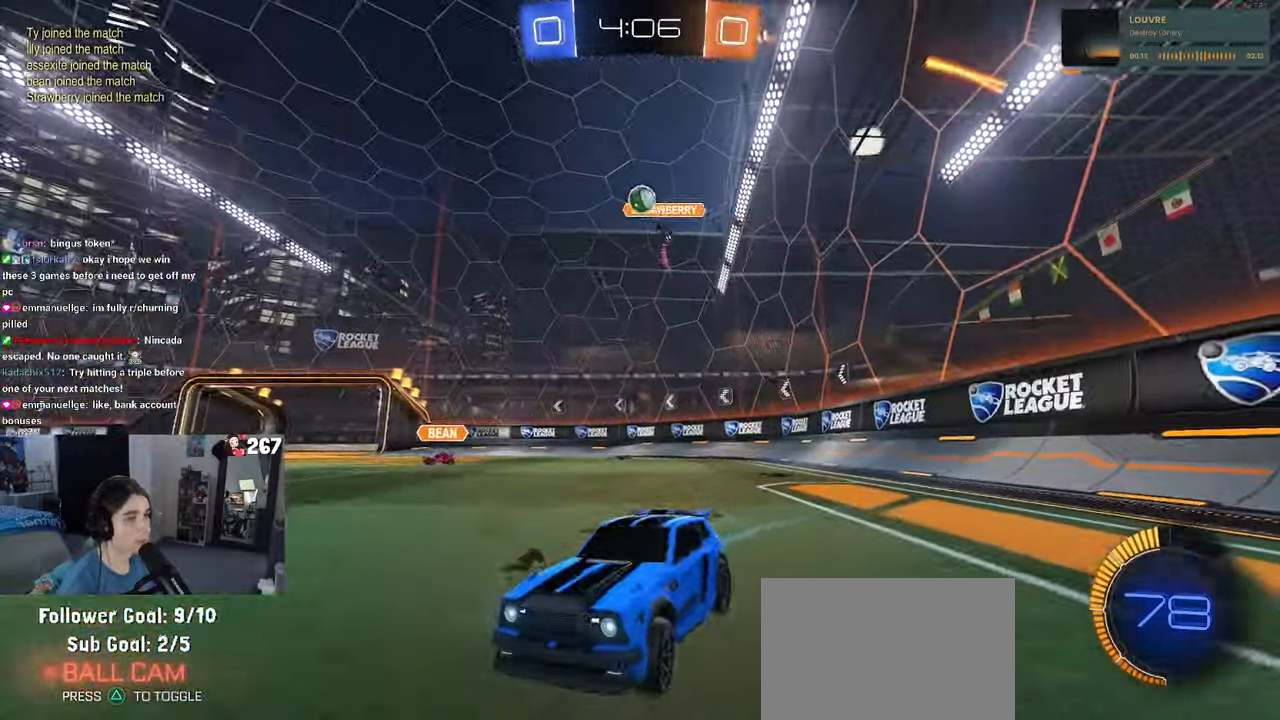
{"buttons": [], "left_stick": "right", "right_stick": "center", "events": [[83, "left_stick", "center"], [150, "left_stick", "right"]]}
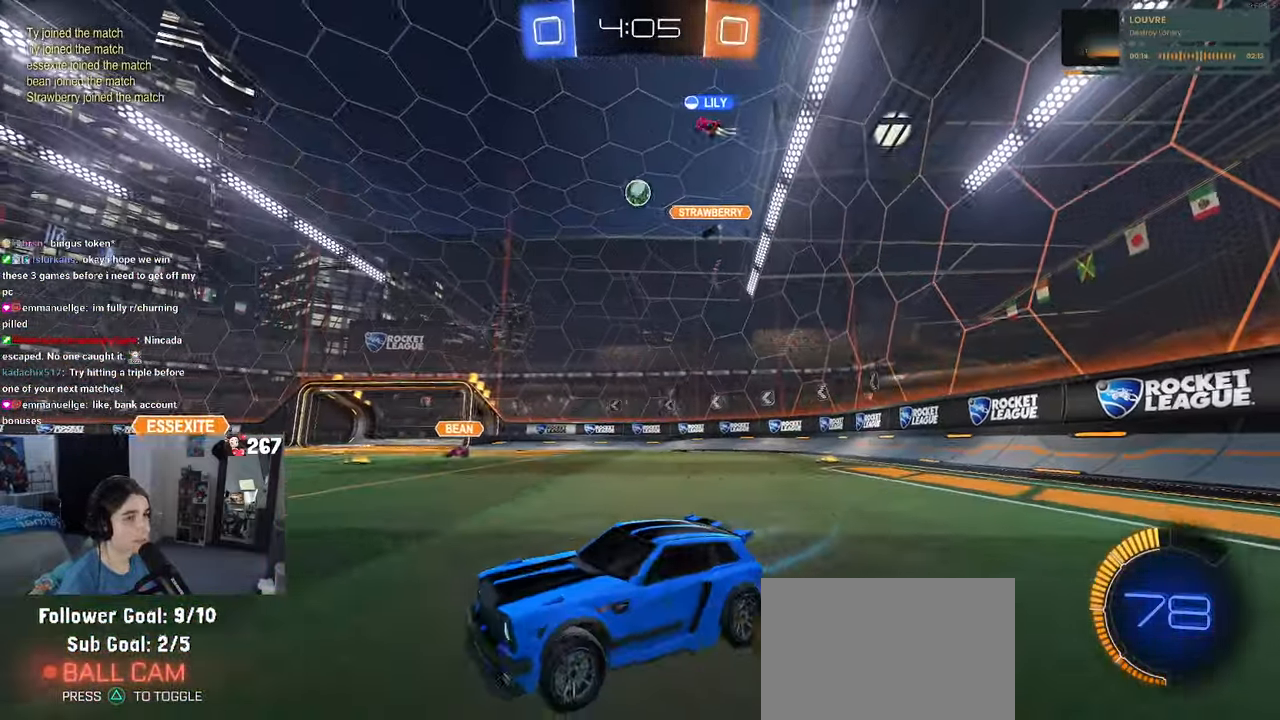
{"buttons": [], "left_stick": "right", "right_stick": "center", "events": []}
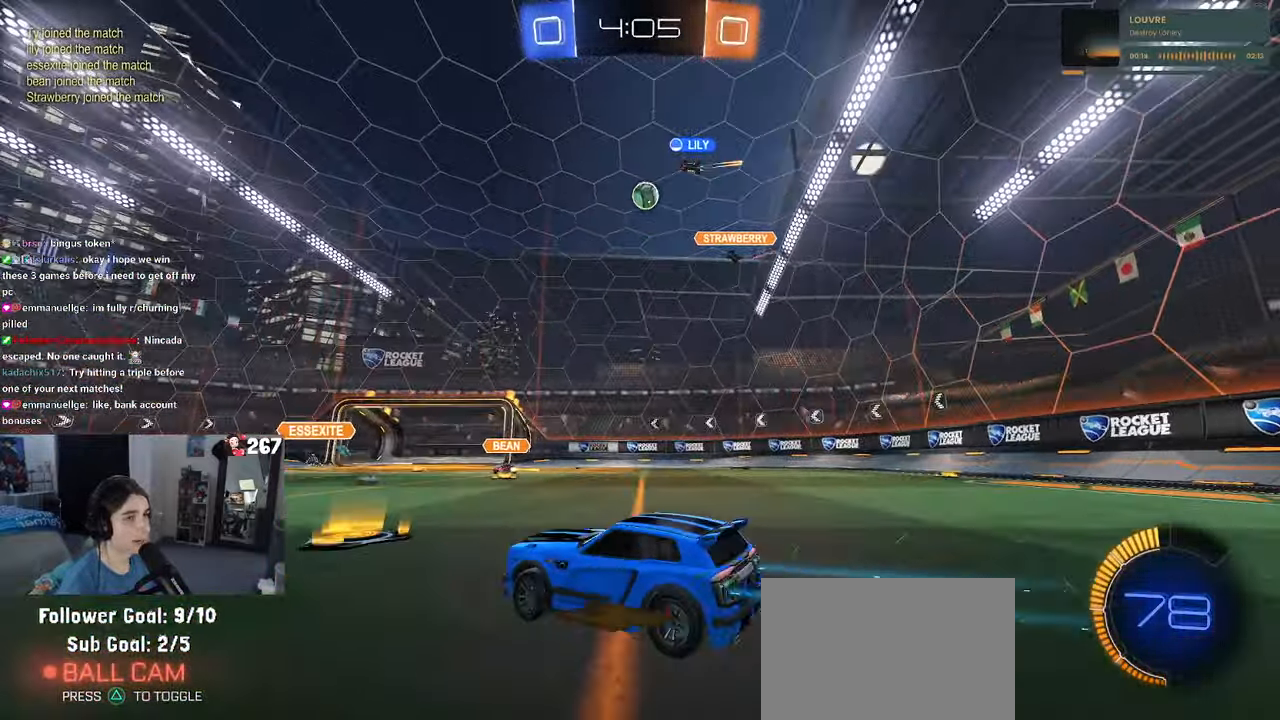
{"buttons": [], "left_stick": "center", "right_stick": "center", "events": [[50, "left_stick", "center"]]}
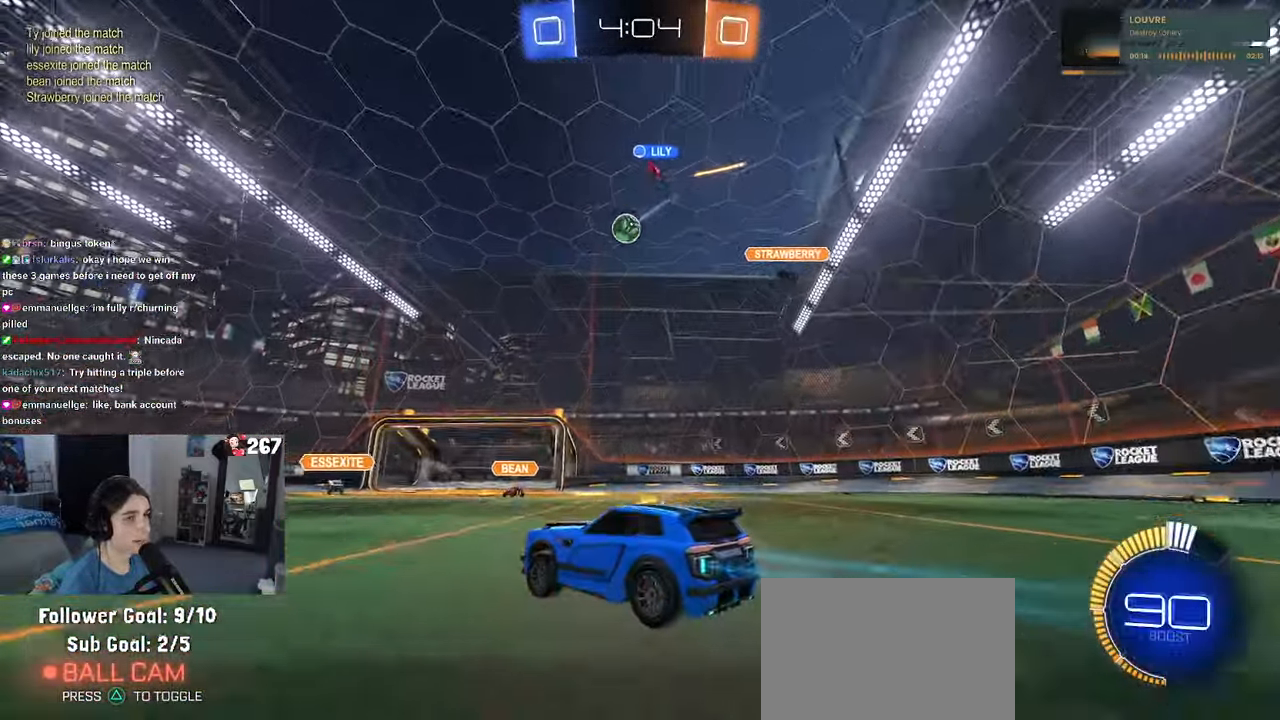
{"buttons": [], "left_stick": "left", "right_stick": "center", "events": [[150, "left_stick", "left"]]}
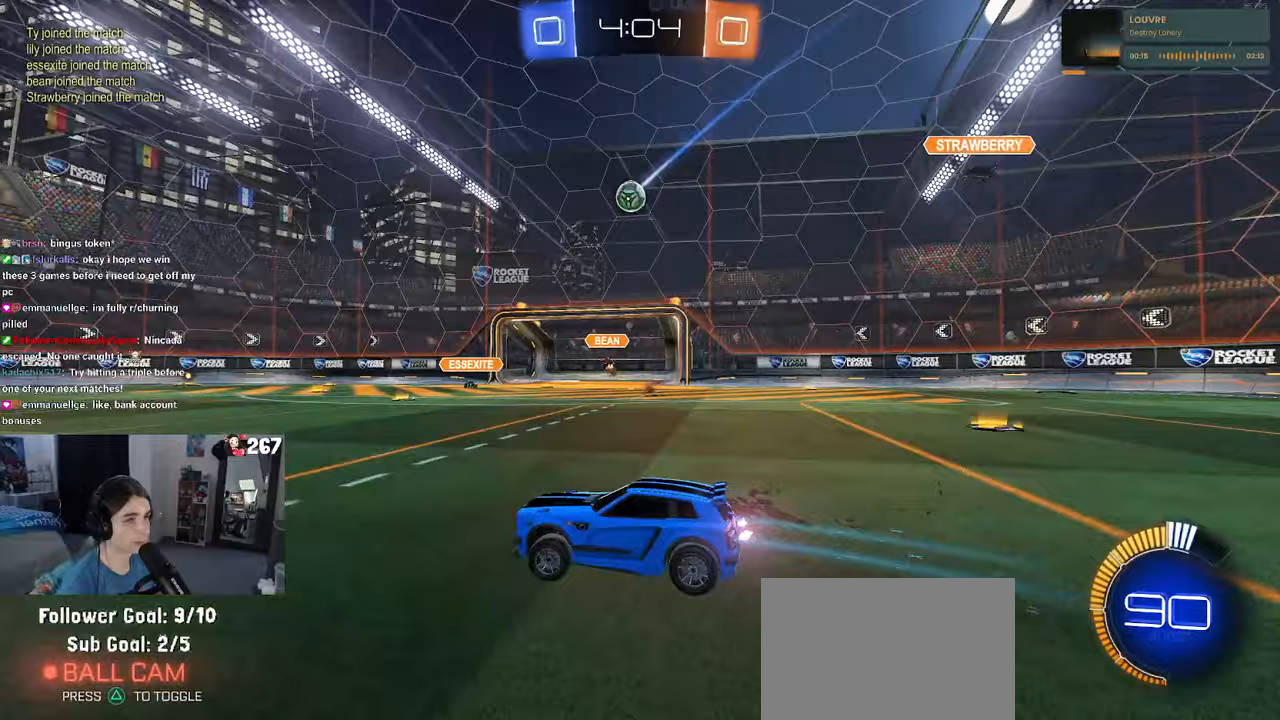
{"buttons": [], "left_stick": "center", "right_stick": "center", "events": [[67, "left_stick", "center"]]}
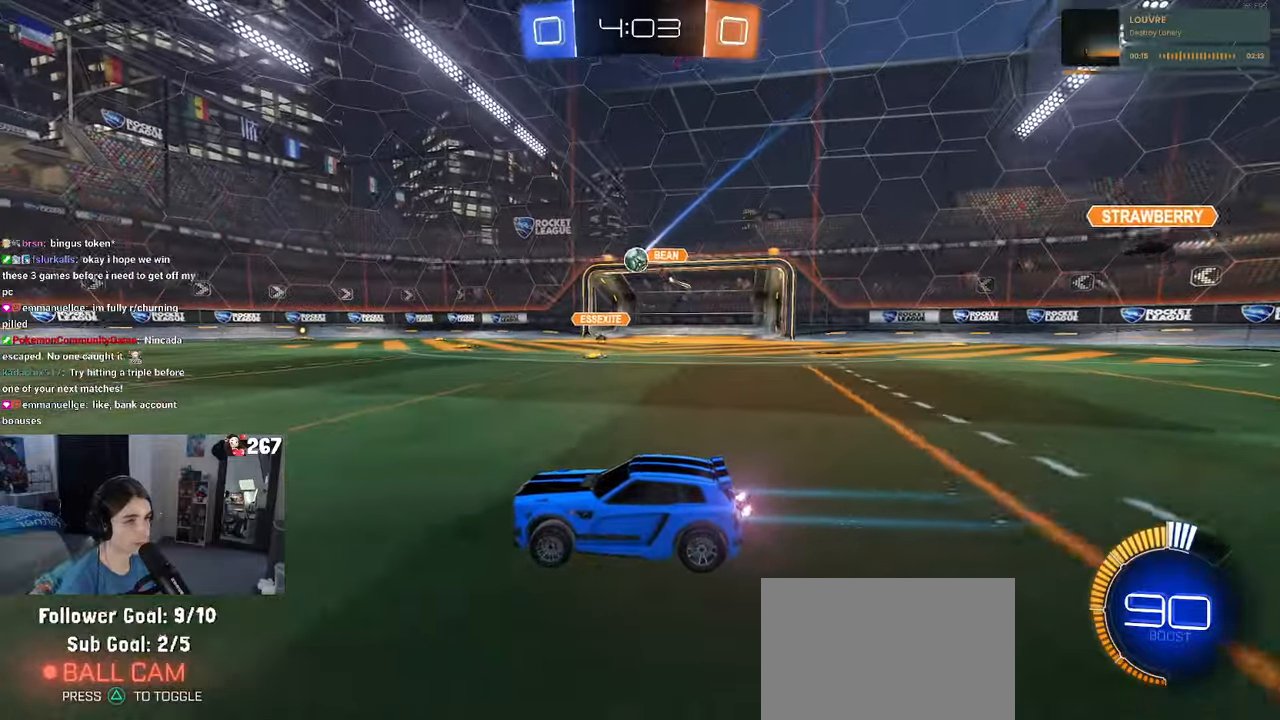
{"buttons": [], "left_stick": "right", "right_stick": "center", "events": [[200, "left_stick", "right"]]}
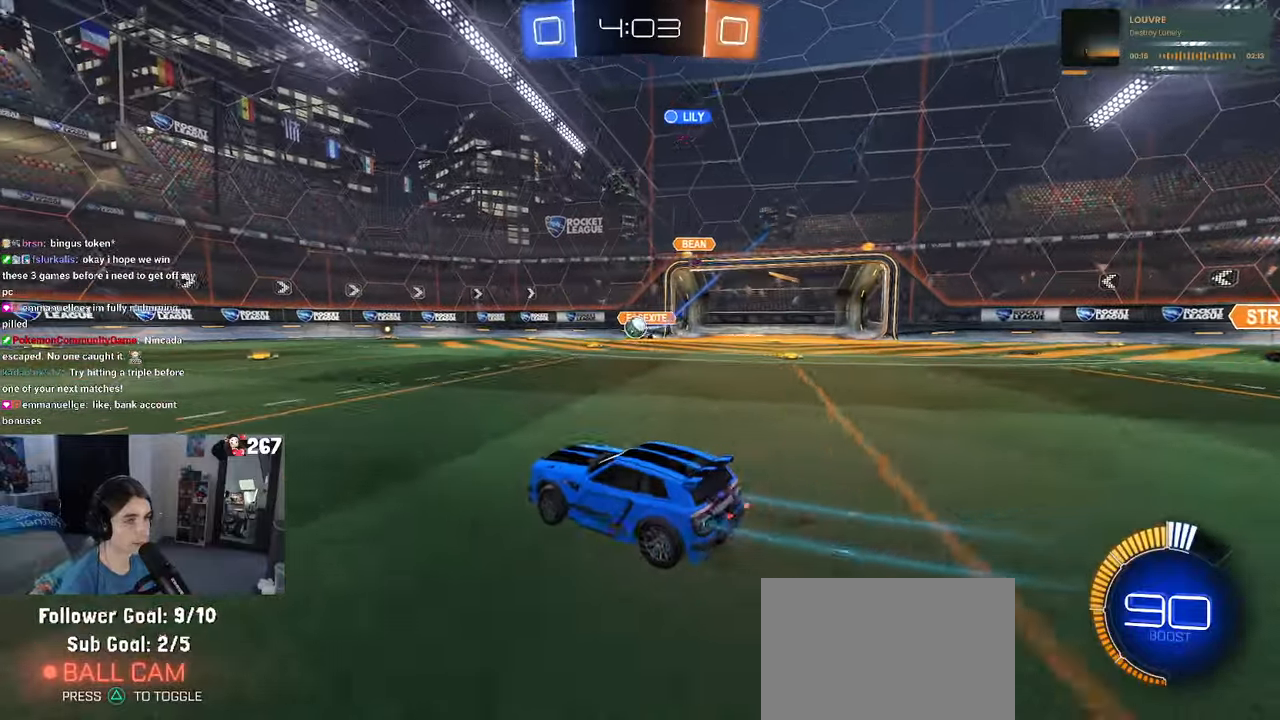
{"buttons": ["R1"], "left_stick": "center", "right_stick": "center", "events": [[117, "left_stick", "center"], [233, "left_stick", "left"], [383, "R1", "down"], [400, "left_stick", "center"]]}
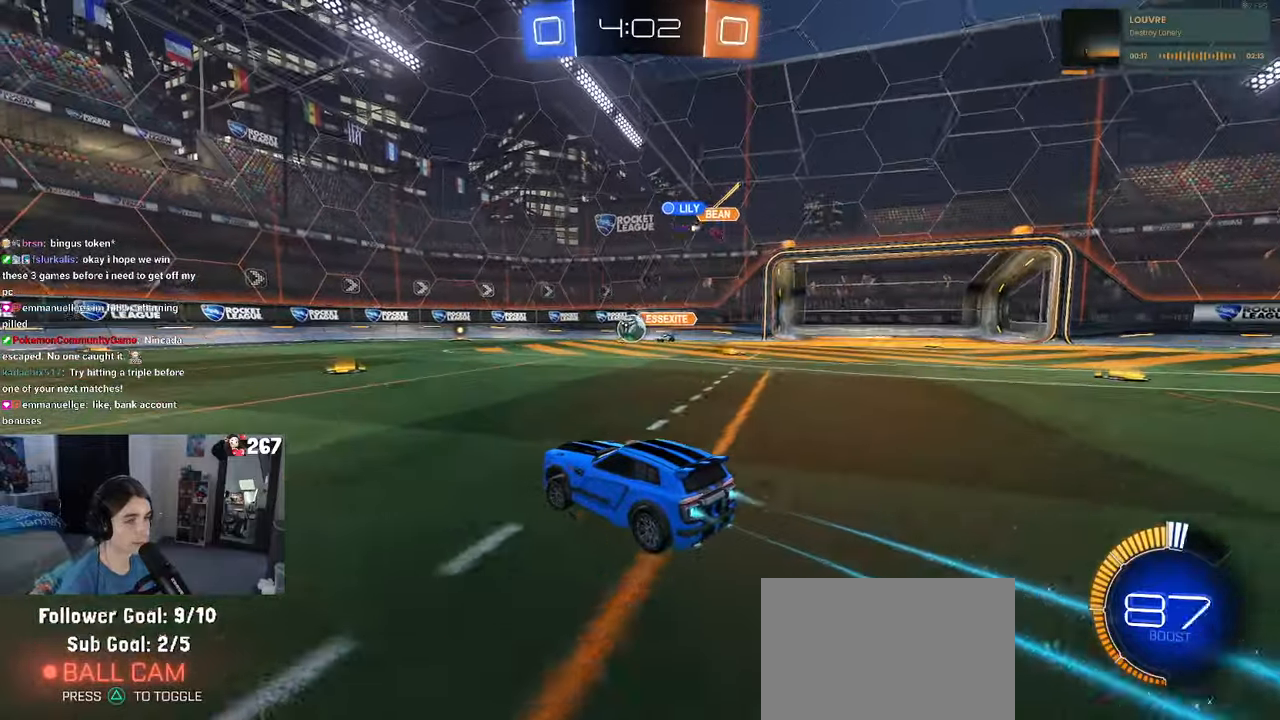
{"buttons": ["R1"], "left_stick": "center", "right_stick": "center", "events": []}
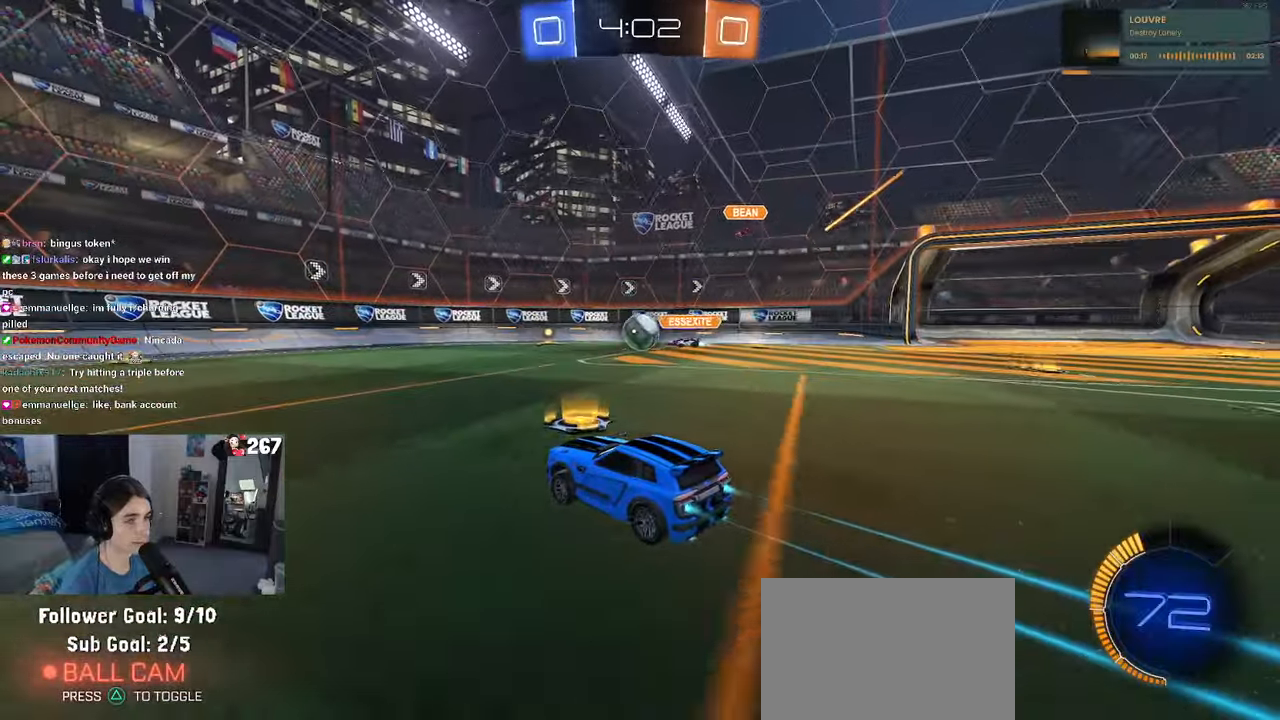
{"buttons": [], "left_stick": "center", "right_stick": "center", "events": [[233, "left_stick", "right"], [250, "R1", "up"], [433, "left_stick", "center"]]}
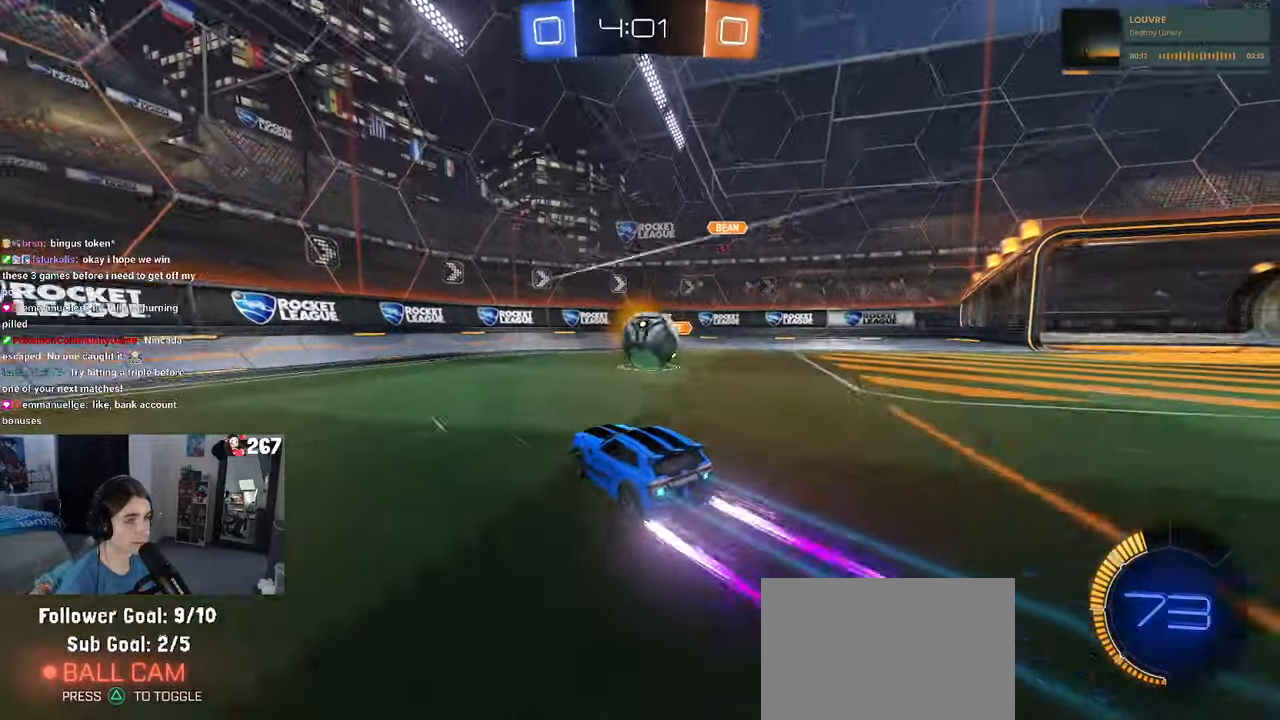
{"buttons": ["SQUARE"], "left_stick": "right", "right_stick": "center", "events": [[33, "left_stick", "left"], [100, "CROSS", "down"], [100, "left_stick", "down"], [183, "left_stick", "right"], [417, "CROSS", "up"], [467, "SQUARE", "down"]]}
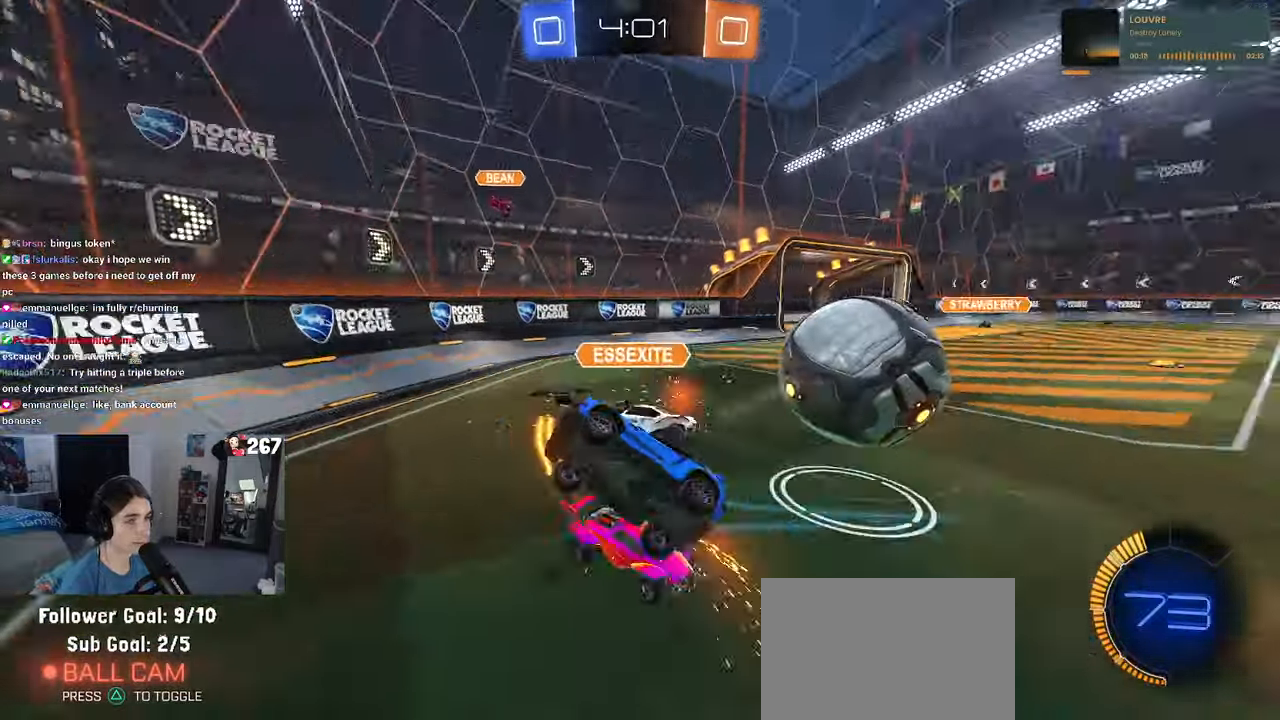
{"buttons": ["SQUARE"], "left_stick": "right", "right_stick": "center", "events": []}
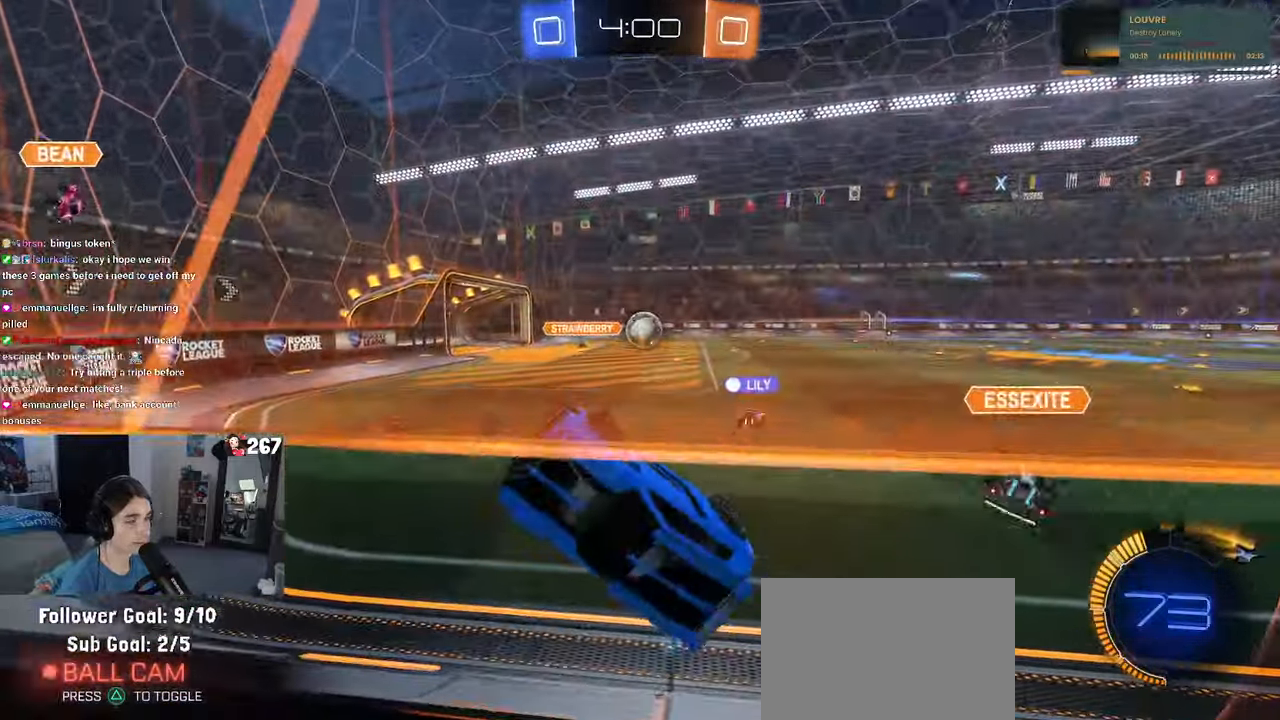
{"buttons": [], "left_stick": "right", "right_stick": "center", "events": [[167, "SQUARE", "up"]]}
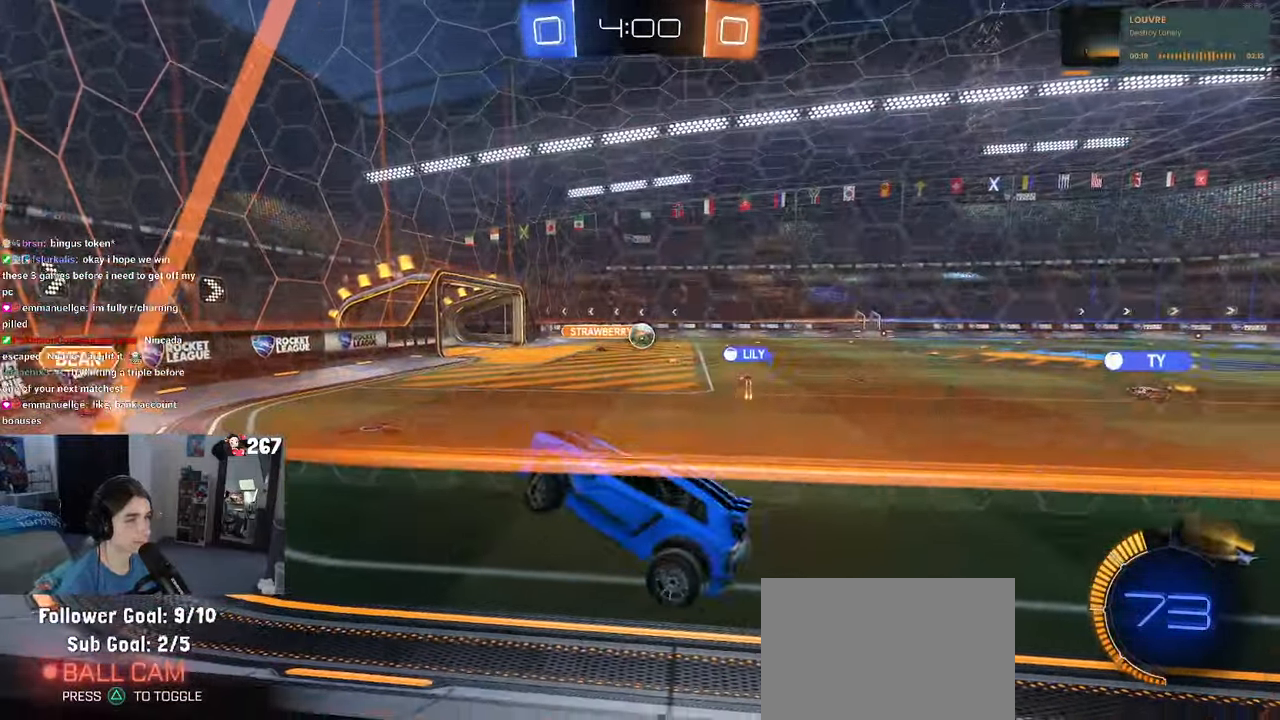
{"buttons": [], "left_stick": "right", "right_stick": "center", "events": []}
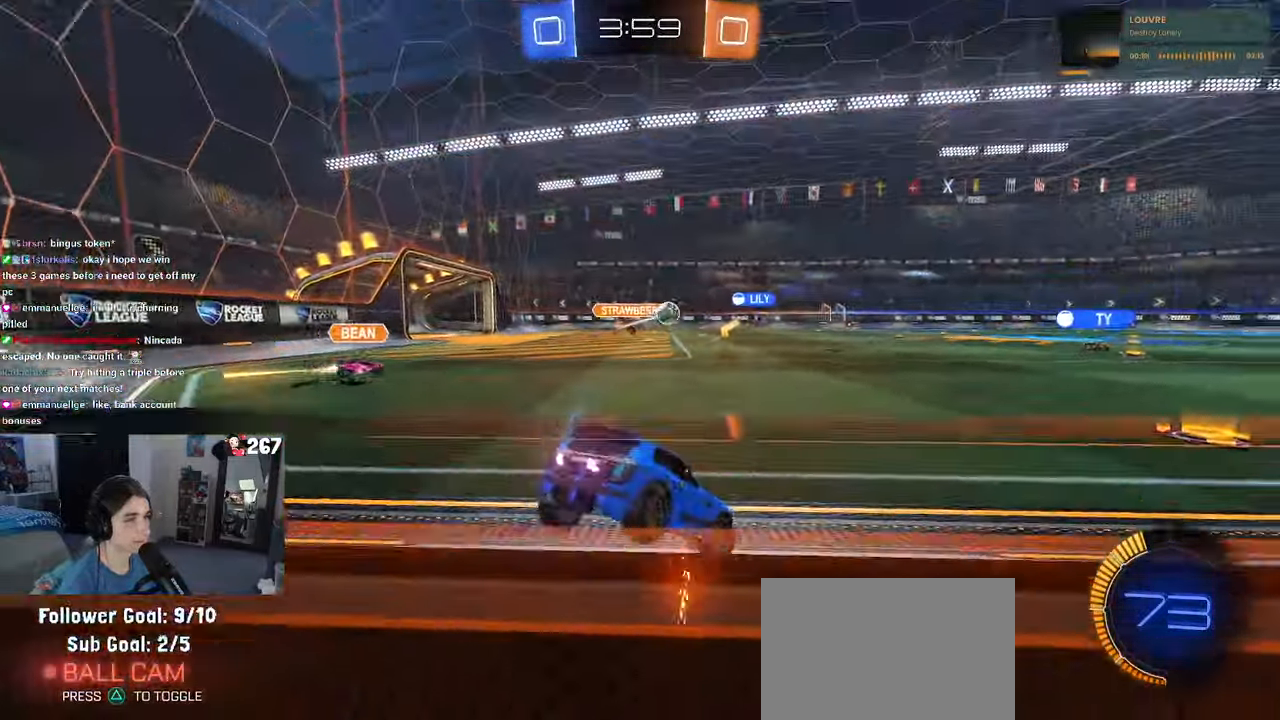
{"buttons": ["R1"], "left_stick": "center", "right_stick": "center", "events": [[100, "R1", "down"], [133, "left_stick", "center"], [283, "left_stick", "right"], [450, "left_stick", "center"]]}
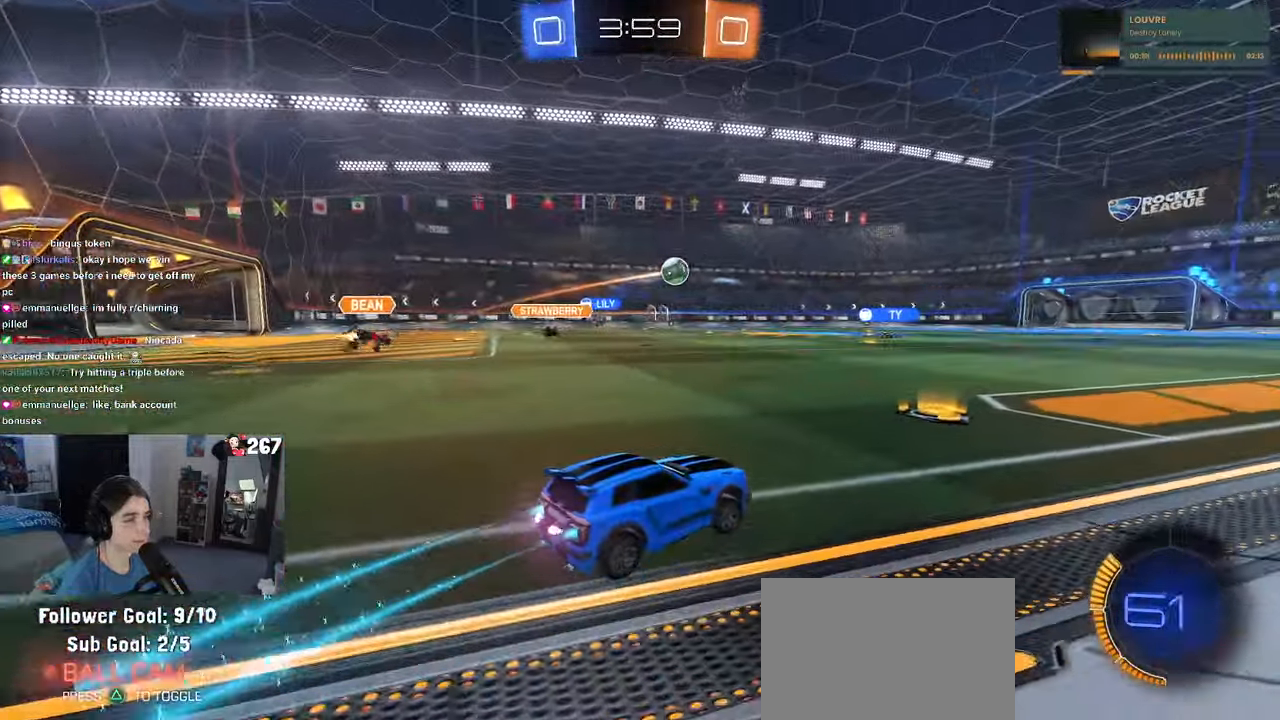
{"buttons": ["SQUARE", "R1"], "left_stick": "down-right", "right_stick": "center", "events": [[267, "CROSS", "down"], [267, "left_stick", "right"], [317, "left_stick", "up-right"], [350, "CROSS", "up"], [400, "CROSS", "down"], [450, "left_stick", "down-right"], [467, "SQUARE", "down"], [484, "CROSS", "up"]]}
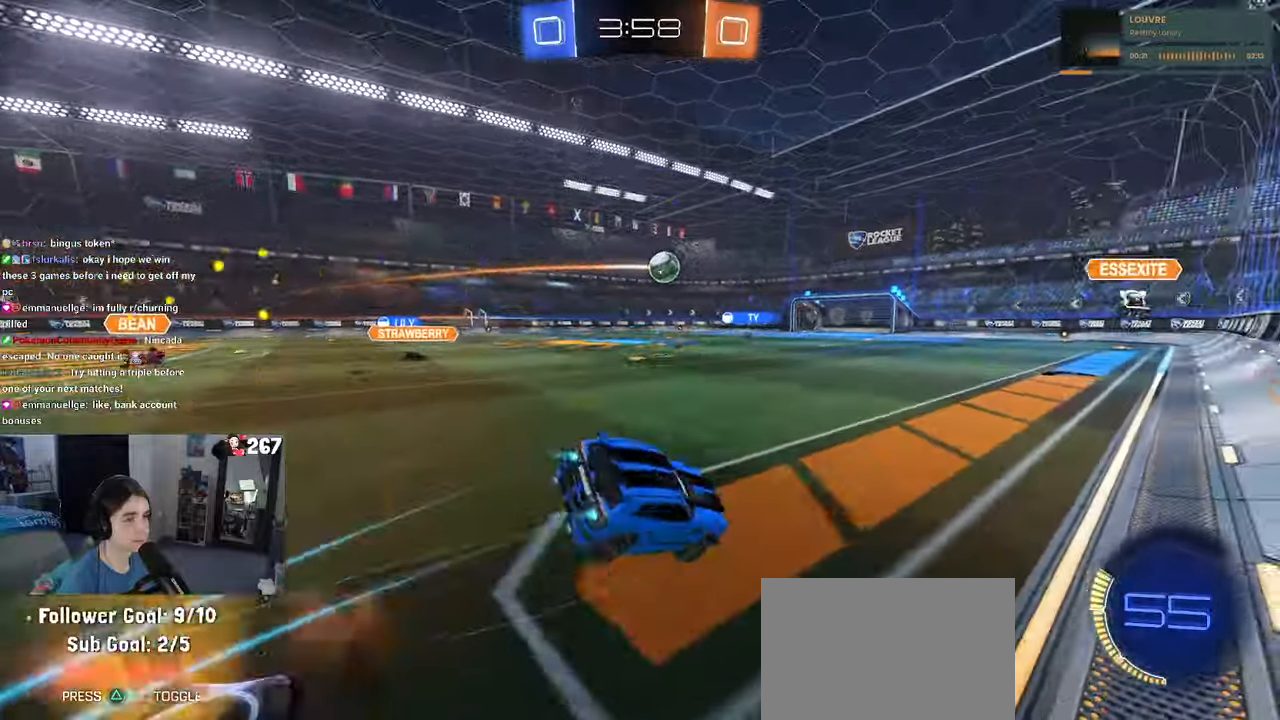
{"buttons": ["SQUARE", "R1"], "left_stick": "down-right", "right_stick": "center", "events": []}
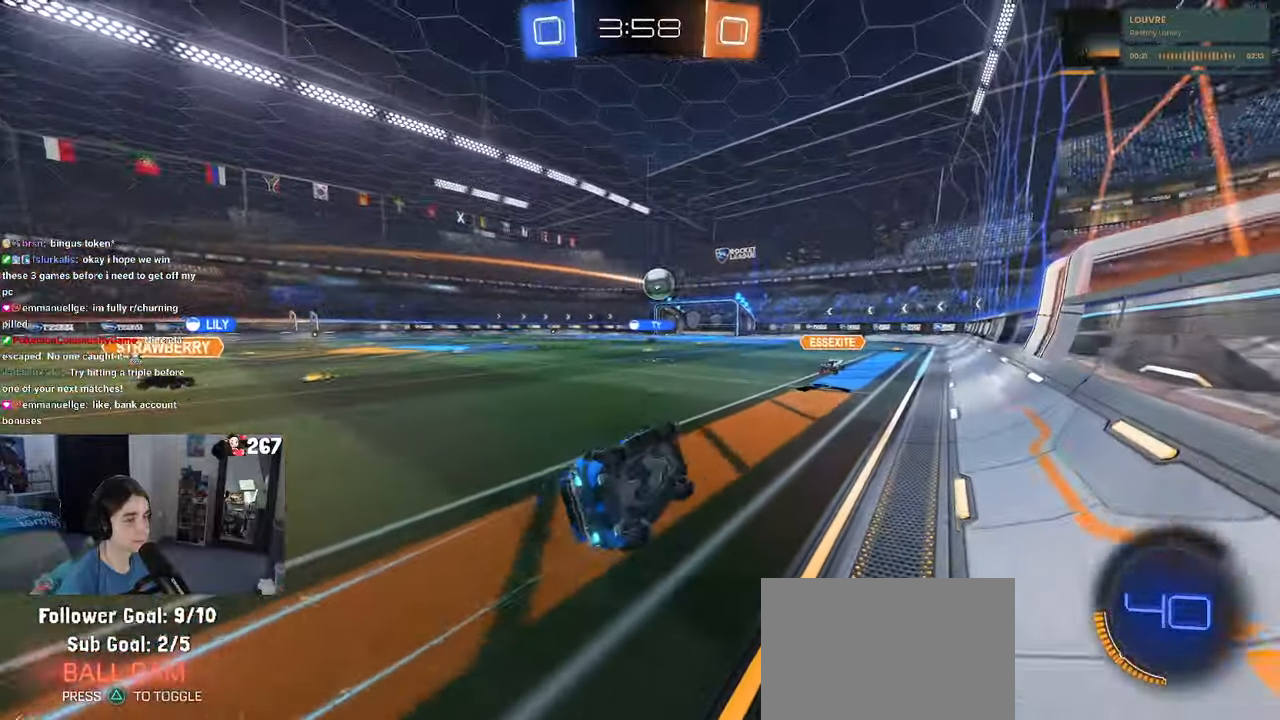
{"buttons": ["R1"], "left_stick": "center", "right_stick": "center", "events": [[300, "SQUARE", "up"], [500, "left_stick", "center"]]}
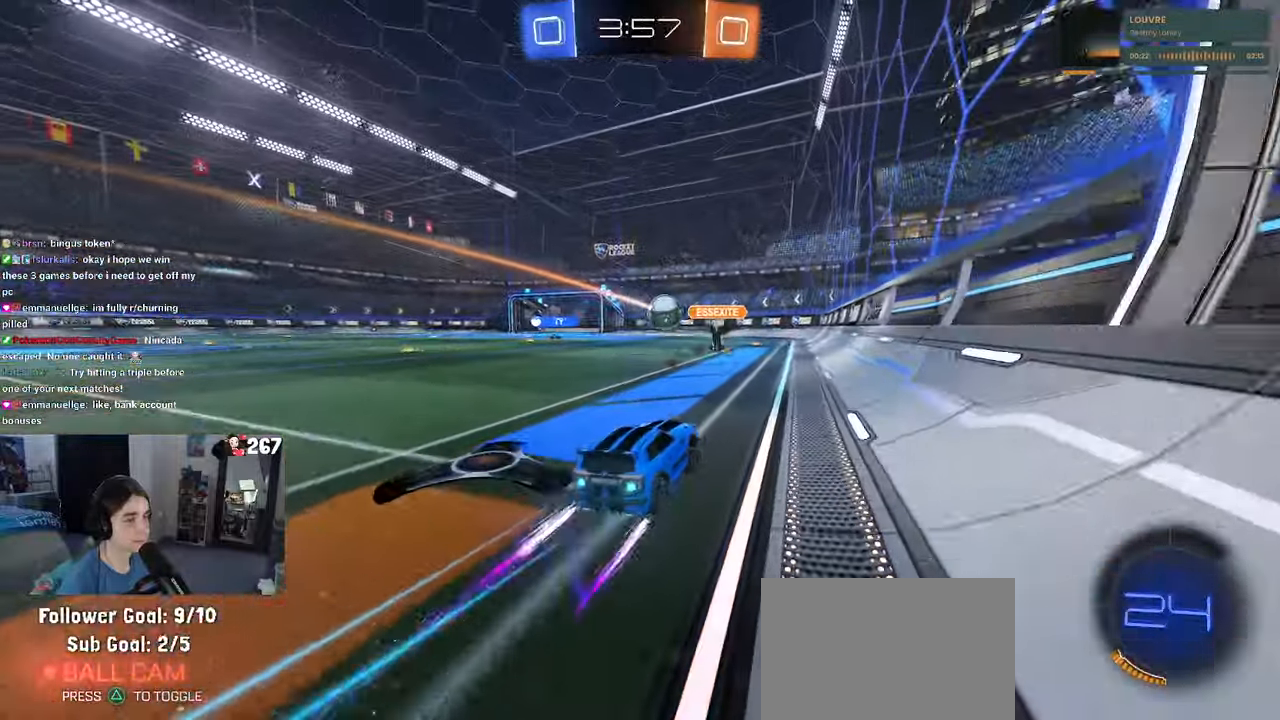
{"buttons": [], "left_stick": "left", "right_stick": "center", "events": [[134, "R1", "up"], [350, "left_stick", "left"]]}
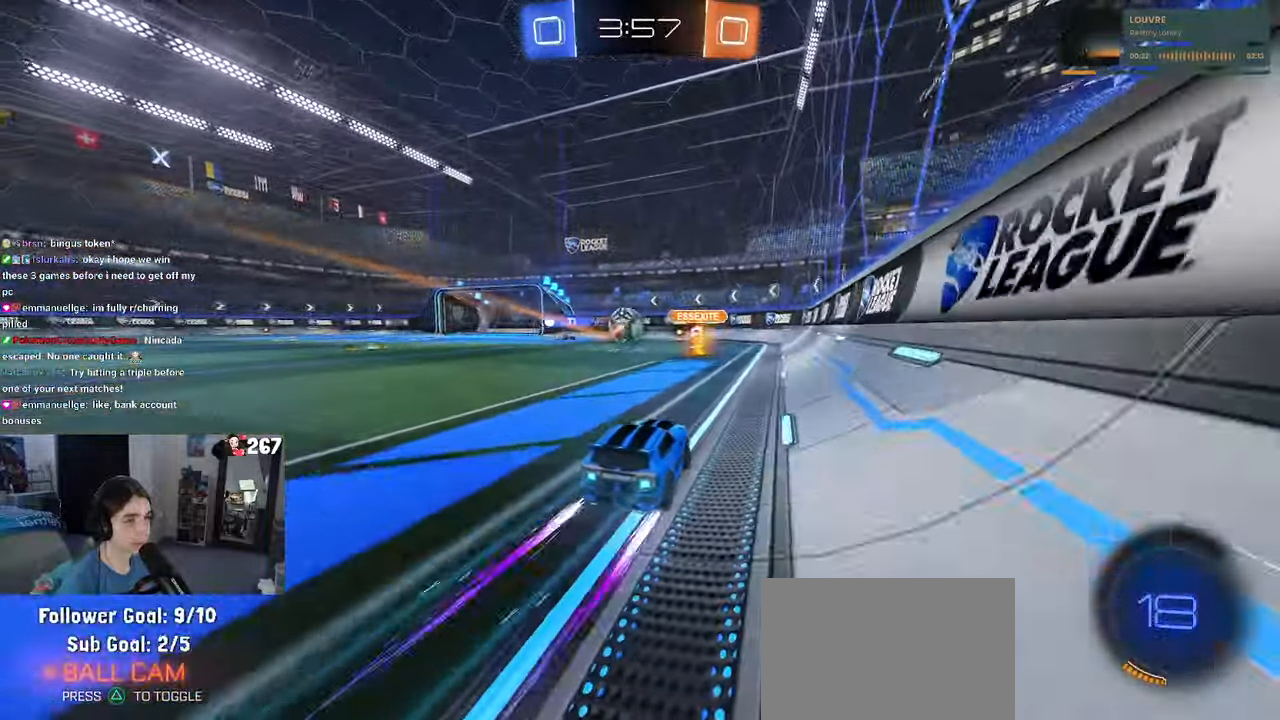
{"buttons": [], "left_stick": "center", "right_stick": "center", "events": [[34, "left_stick", "center"], [367, "left_stick", "left"], [484, "left_stick", "center"]]}
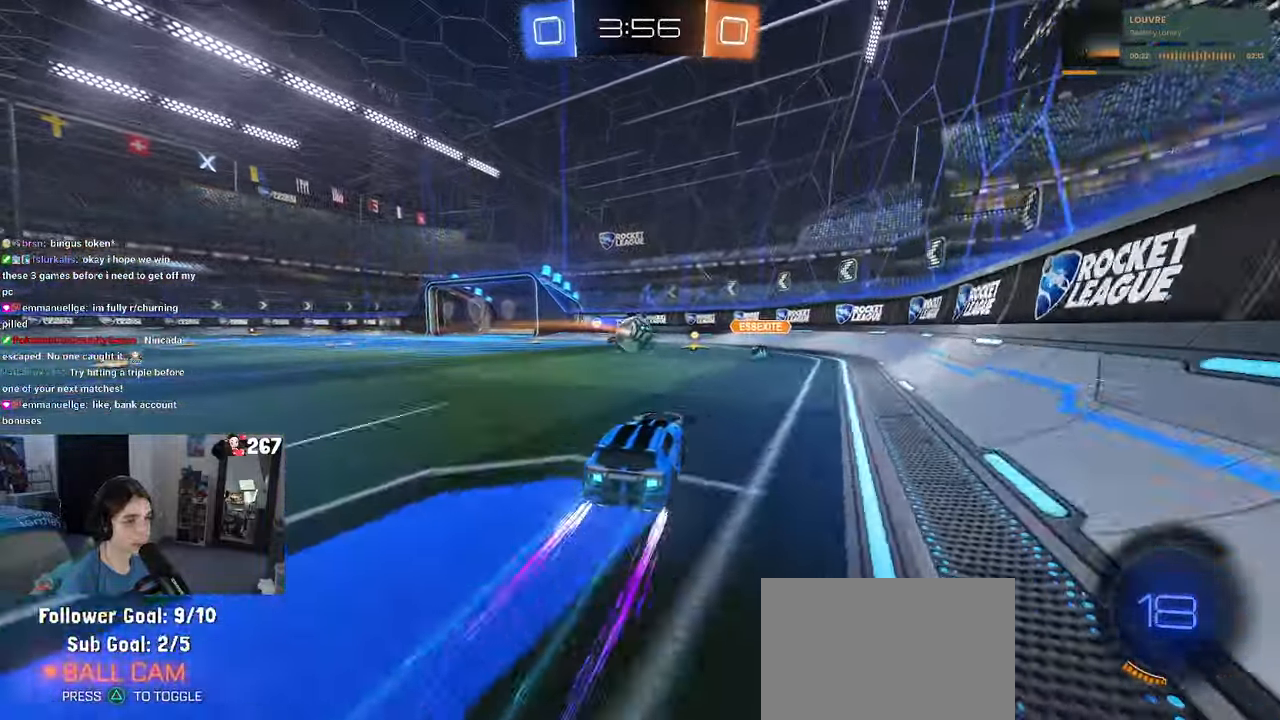
{"buttons": [], "left_stick": "center", "right_stick": "center", "events": [[67, "left_stick", "left"], [200, "left_stick", "right"], [384, "left_stick", "center"]]}
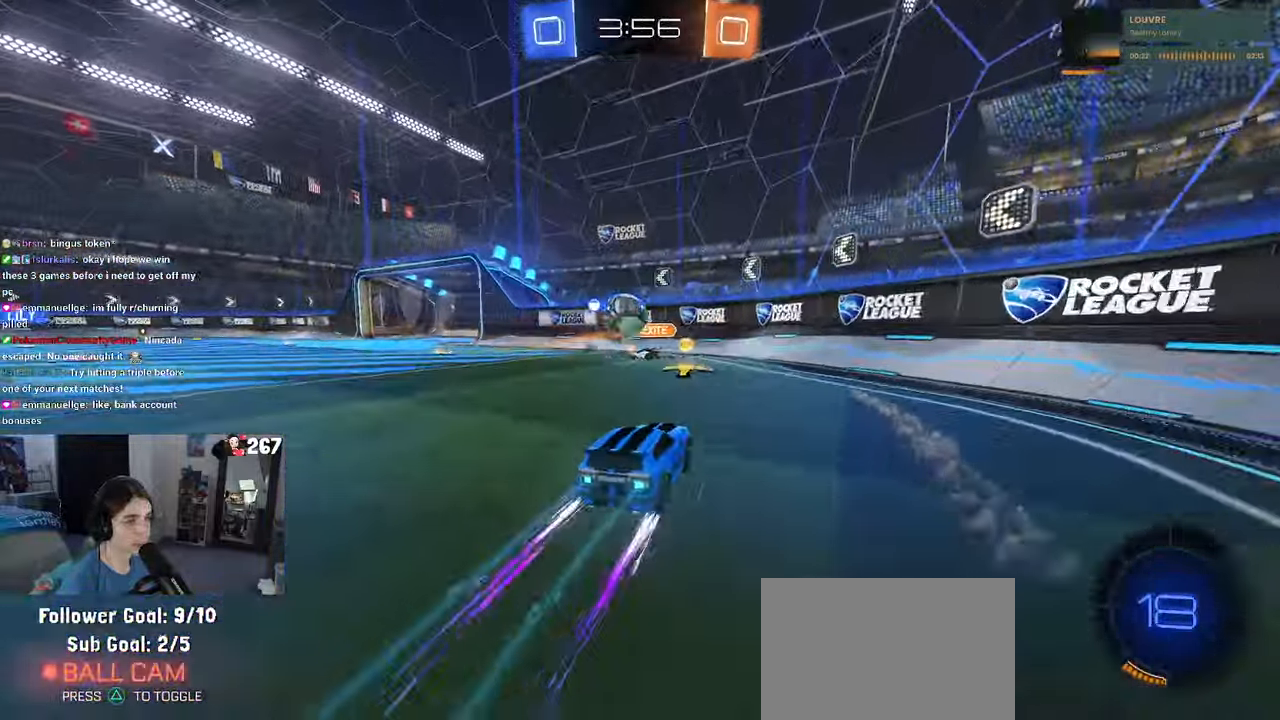
{"buttons": ["L2"], "left_stick": "right", "right_stick": "center", "events": [[267, "left_stick", "left"], [400, "left_stick", "center"], [467, "left_stick", "right"], [500, "L2", "down"]]}
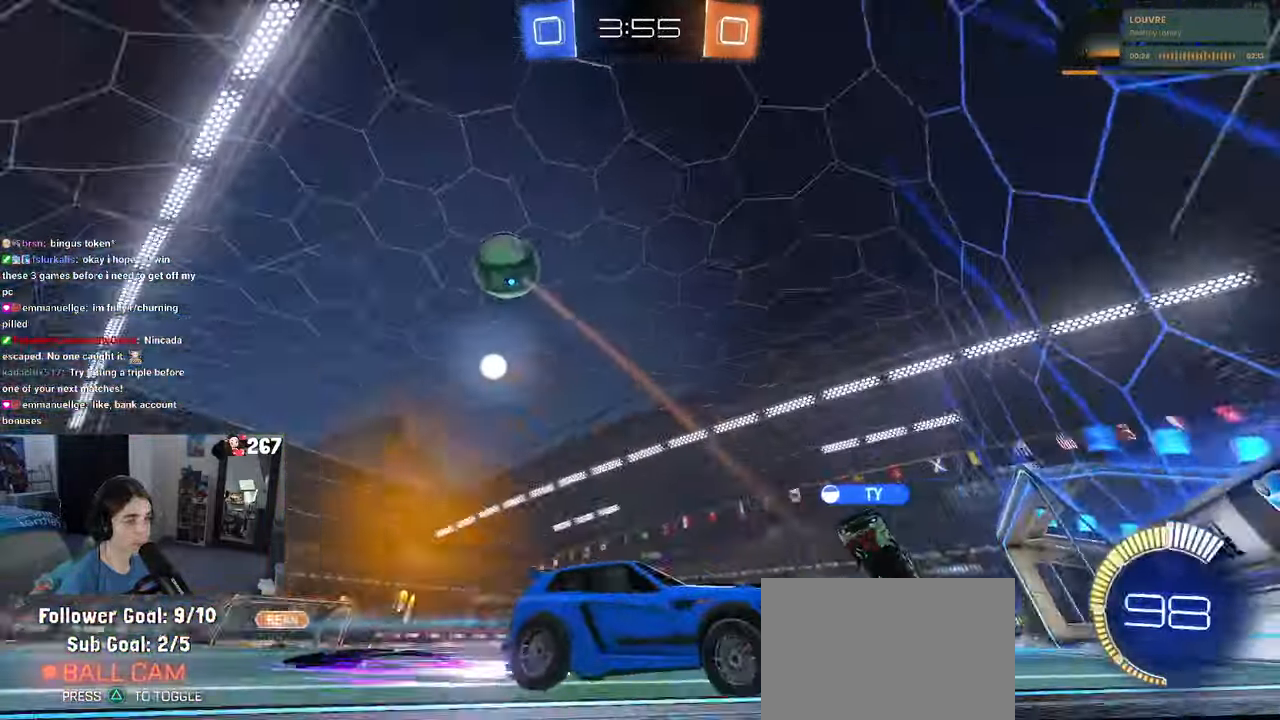
{"buttons": [], "left_stick": "right", "right_stick": "center", "events": [[234, "L2", "up"]]}
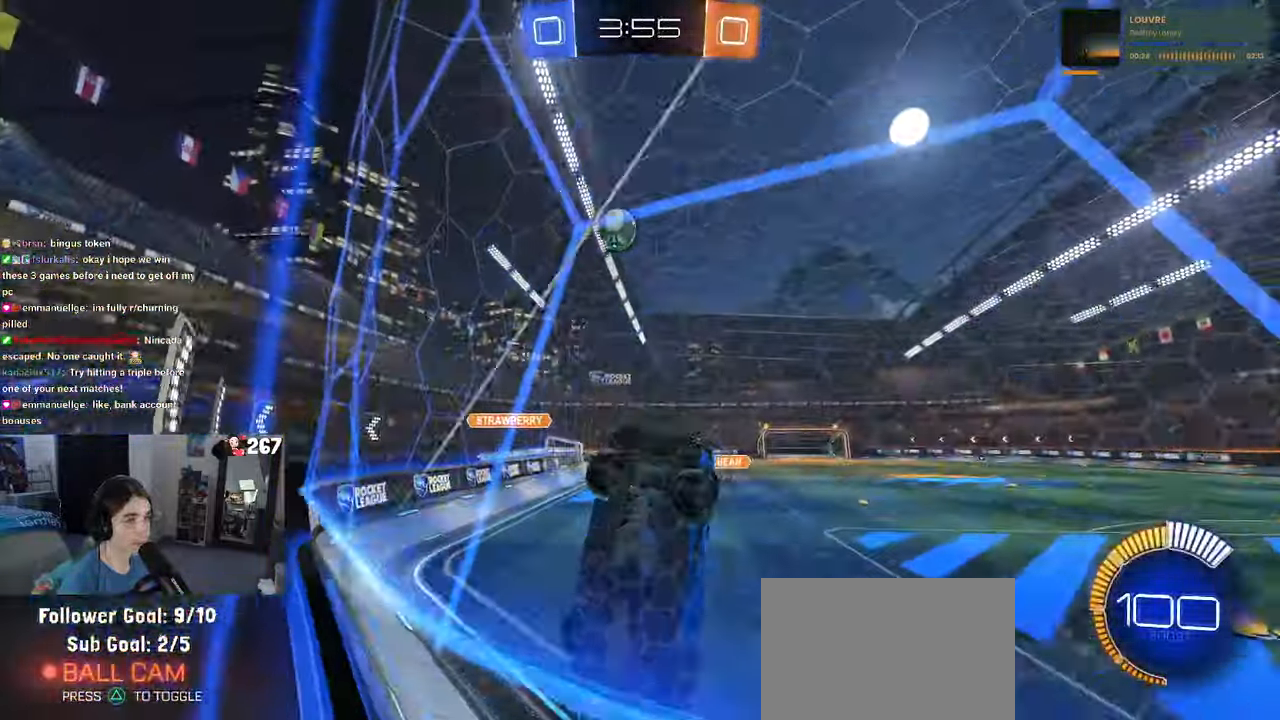
{"buttons": [], "left_stick": "left", "right_stick": "center", "events": [[117, "left_stick", "left"], [167, "SQUARE", "down"], [367, "SQUARE", "up"]]}